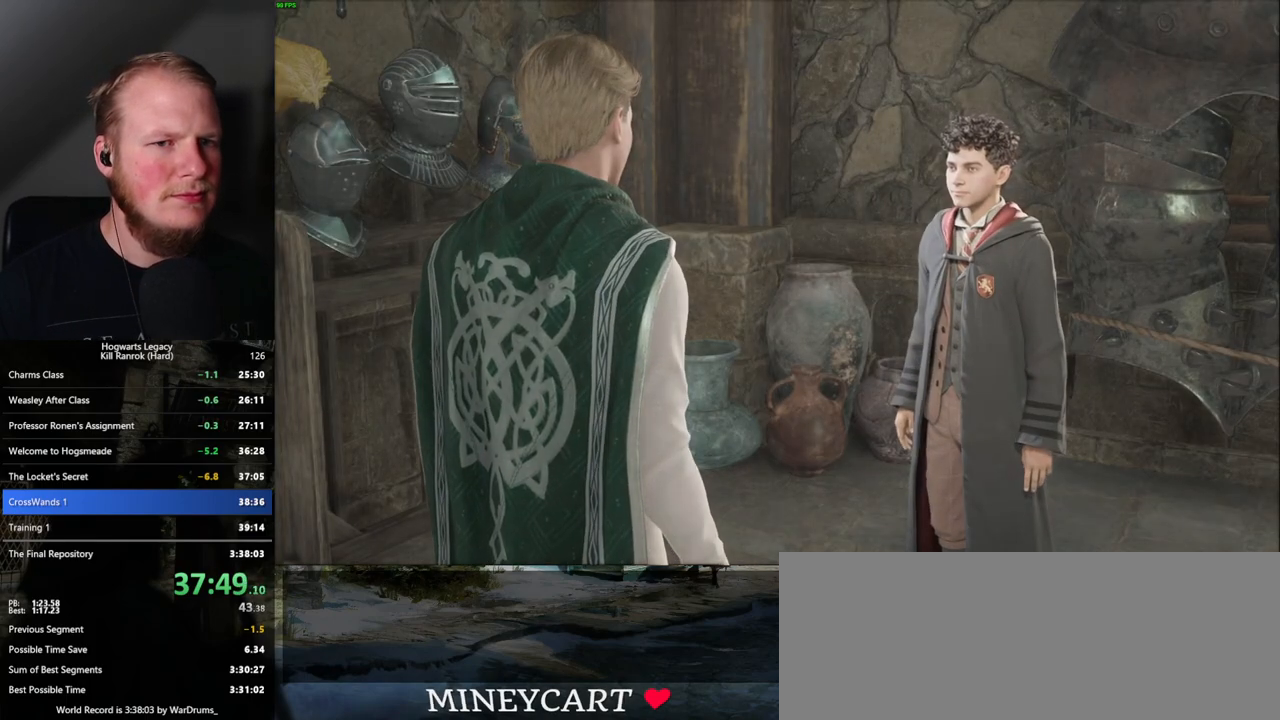
Gameplay with keyboard and mouse; each line is a JSON object with the keys and mouse buttons held at the frame after it. "events" lists presses ("down") and releases ("up") of ".", "/", "0", "1", "2", "3", "4", "5", "6", "7", "8", "9", "a", "alt_l", "alt_r", "b", "backslash", "backspace", "c", "caps_lock", "comma", "ctrl_l", "ctrl_r", "d", "e", "equals", "escape", "f", "f1", "f10", "f11", "f12", "f2", "f3", "f4", "f5", "f6", "f7", "f8", "f9", "g", "h", "i", "j", "k", "l", "lbracket", "m", "minus", "n", "o", "p", "q", "quote", "r", "rbracket", "return", "s", "semicolon", "shift_l", "shift_r", "space", "super_l", "super_r", "t", "tab", "tilde", "u", "v", "w", "x", "y", "z", "mouse_left", "mouse_wheel", "mouse_right", "mouse_mb4" and "mouse_mb5" between this image and that frame as [ms after this image, input, new state], when the widget could be followed in between. "mouse_left", "mouse_wheel", "mouse_right", "mouse_mb4", "mouse_mb5" = the "left", "wheel", "right", "mb4", "mb5" buttons of the "mouse" list. No other keys are recorded. "wheel" means that the mouse wheel is clicked or scrolled. Mouse movement is not recorded.
{"keys": [], "mouse": [], "events": [[17, "space", "up"], [50, "mouse_wheel", "down"], [84, "mouse_wheel", "up"], [117, "q", "down"], [134, "space", "down"], [167, "space", "up"], [184, "q", "up"]]}
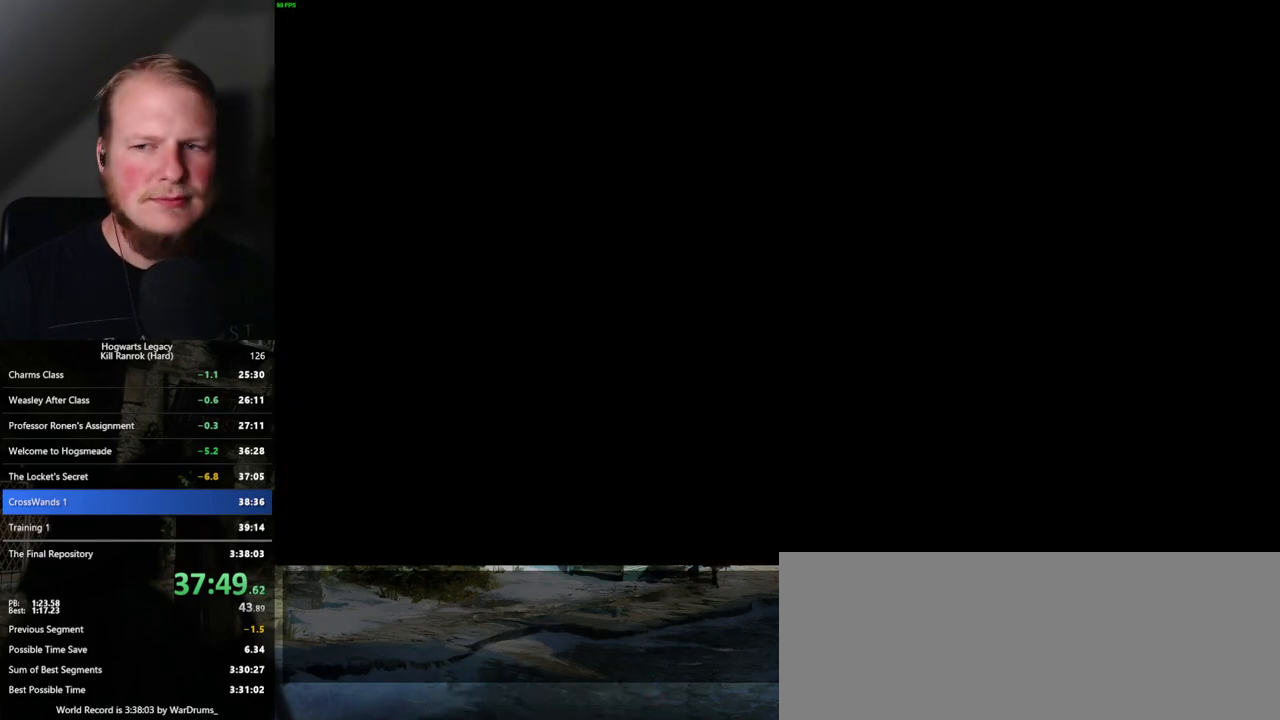
{"keys": [], "mouse": [], "events": []}
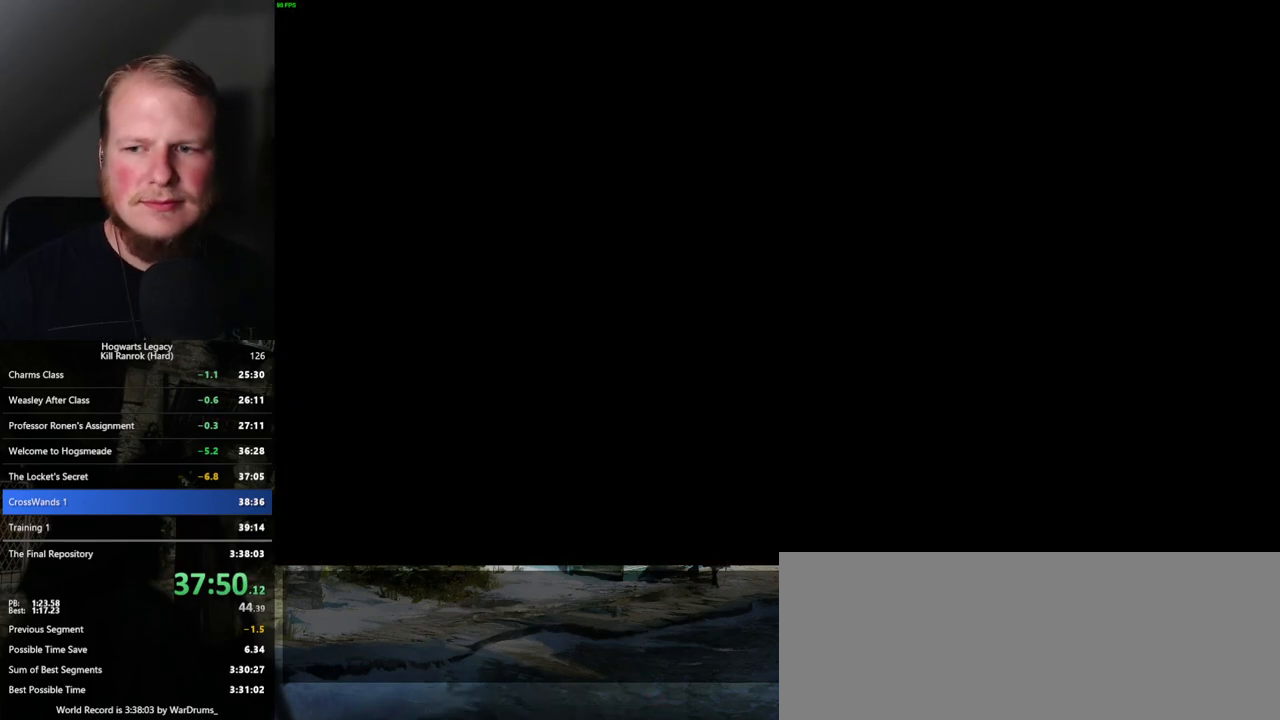
{"keys": [], "mouse": [], "events": []}
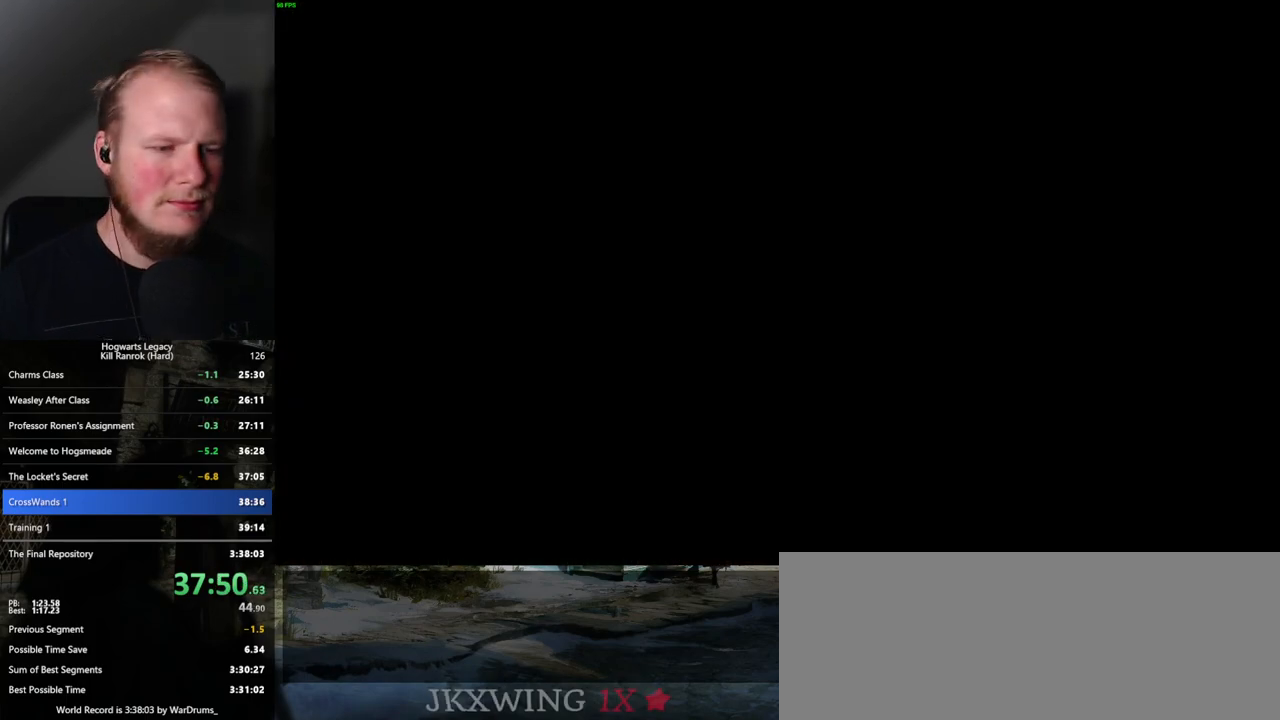
{"keys": [], "mouse": [], "events": []}
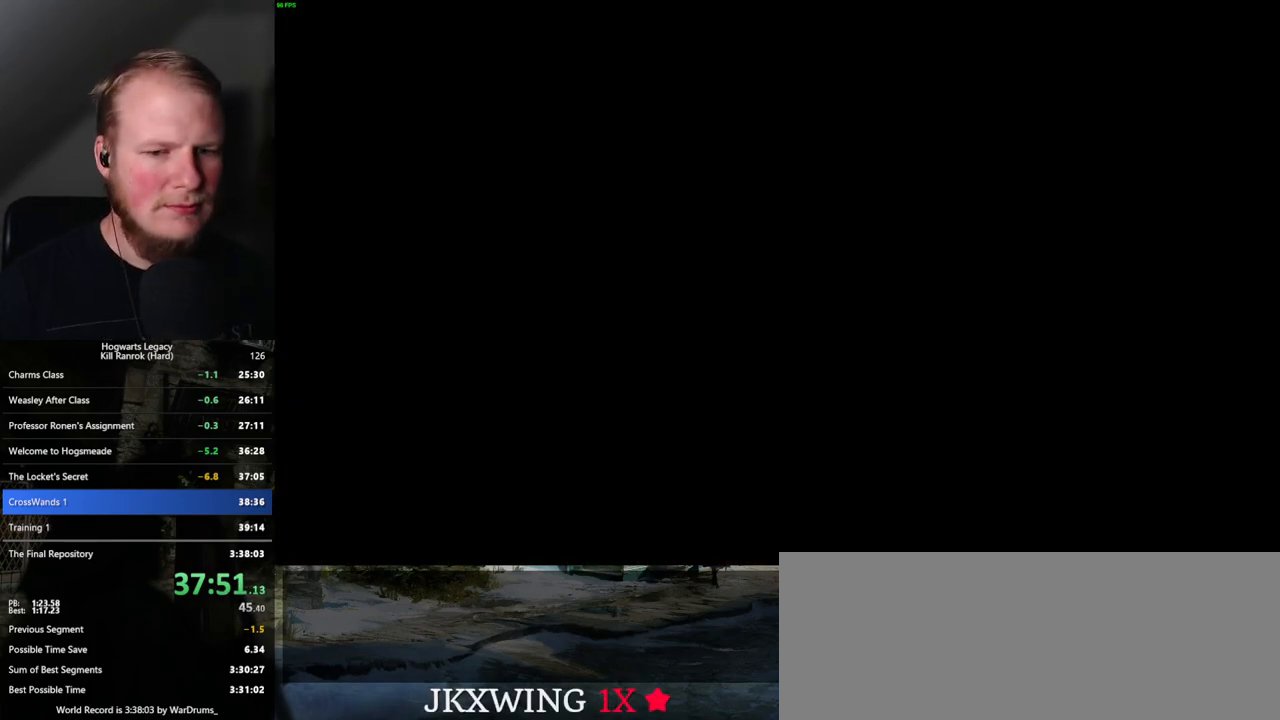
{"keys": [], "mouse": [], "events": []}
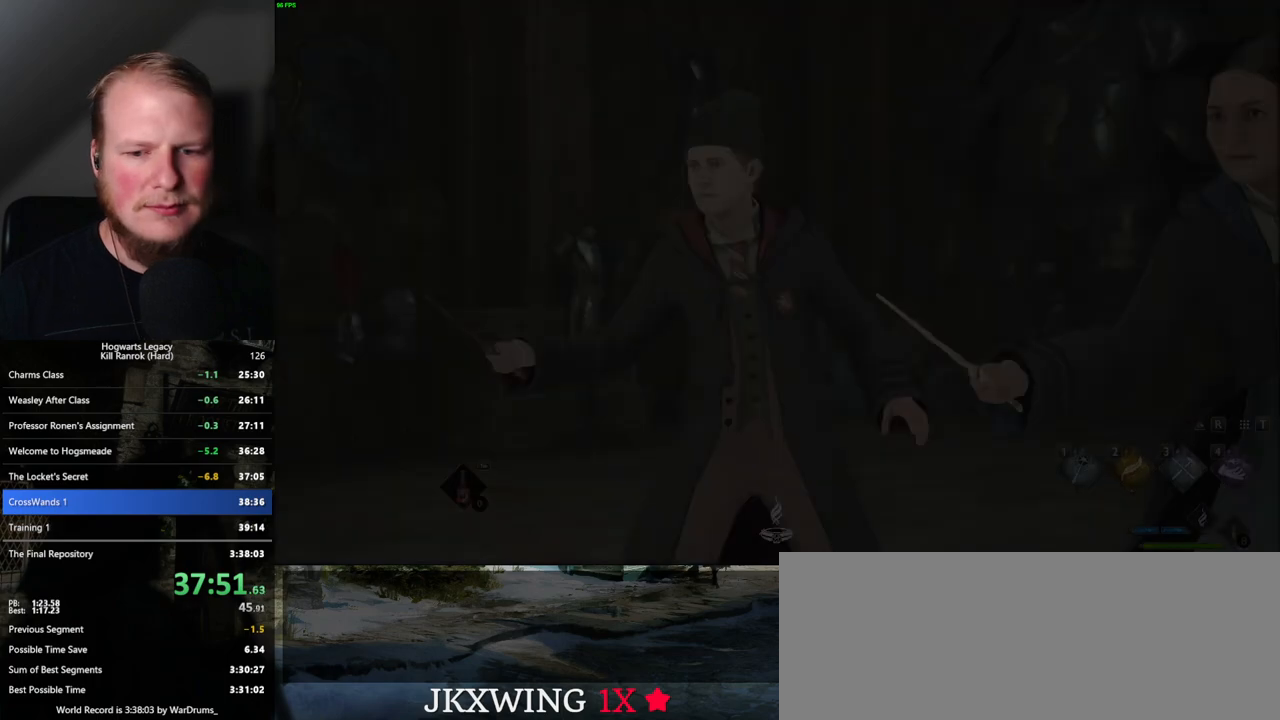
{"keys": ["q"], "mouse": [], "events": [[150, "q", "down"]]}
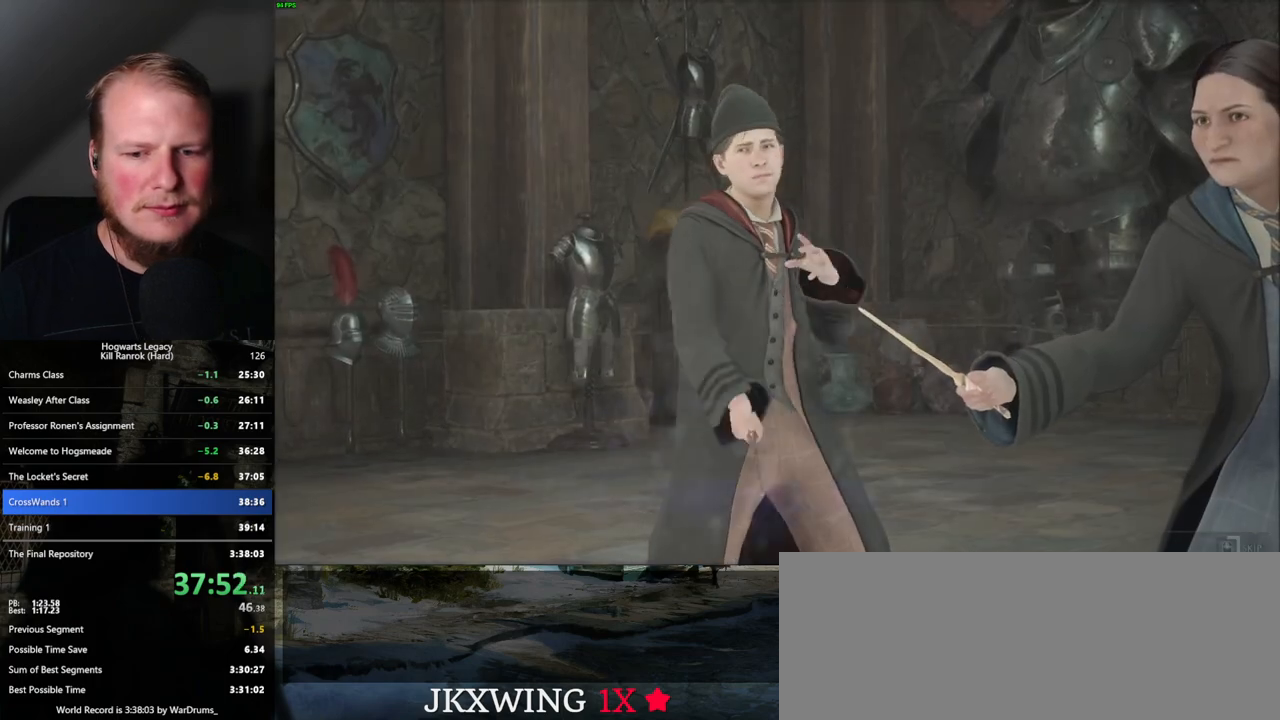
{"keys": ["q"], "mouse": [], "events": []}
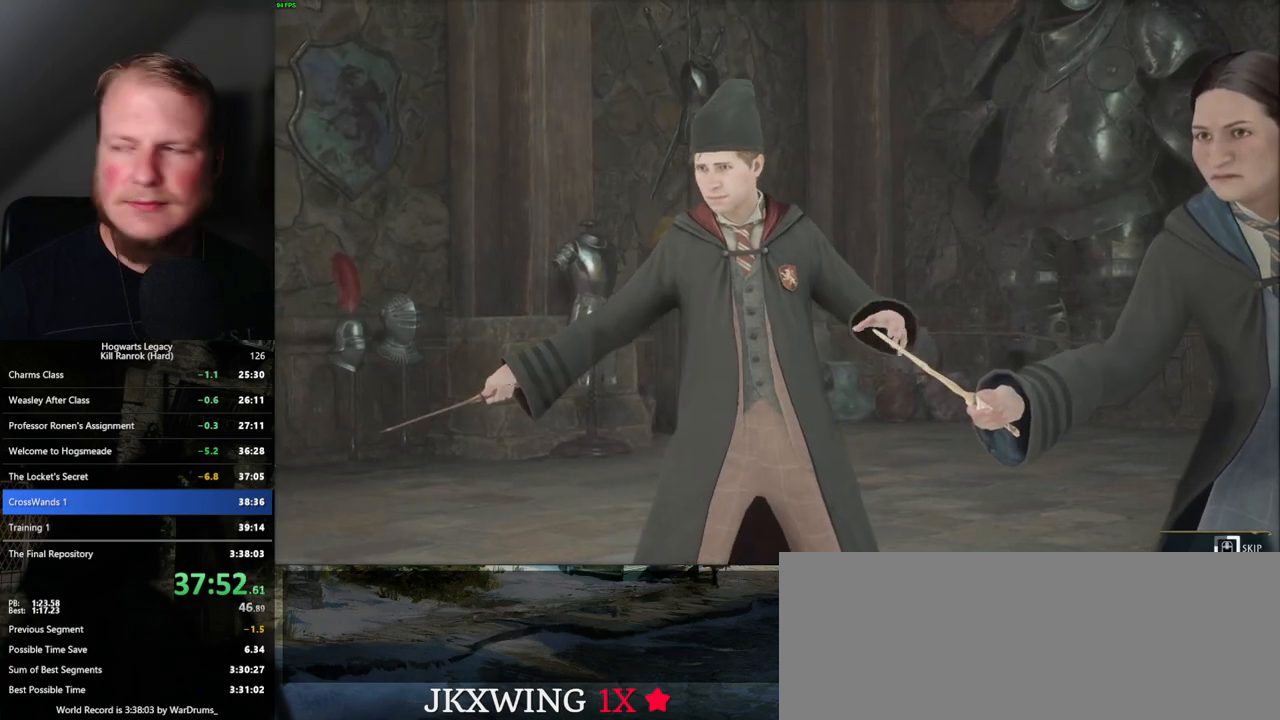
{"keys": ["q"], "mouse": [], "events": []}
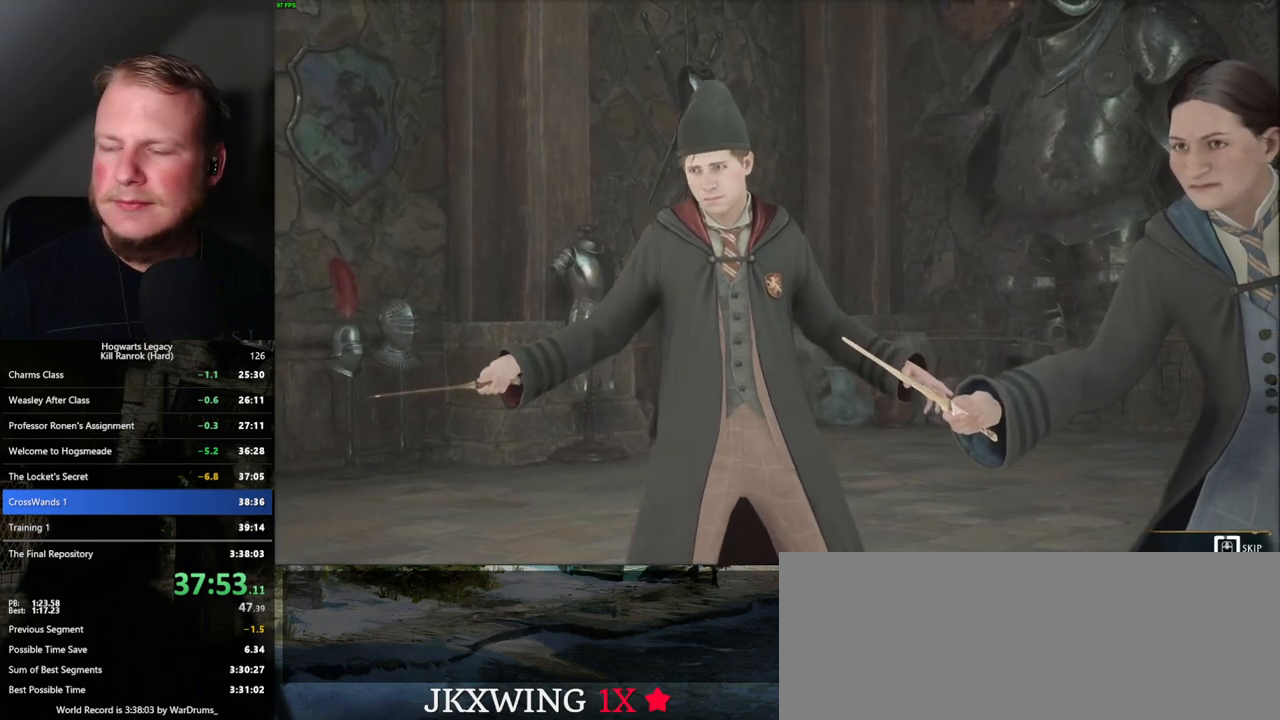
{"keys": ["q"], "mouse": [], "events": []}
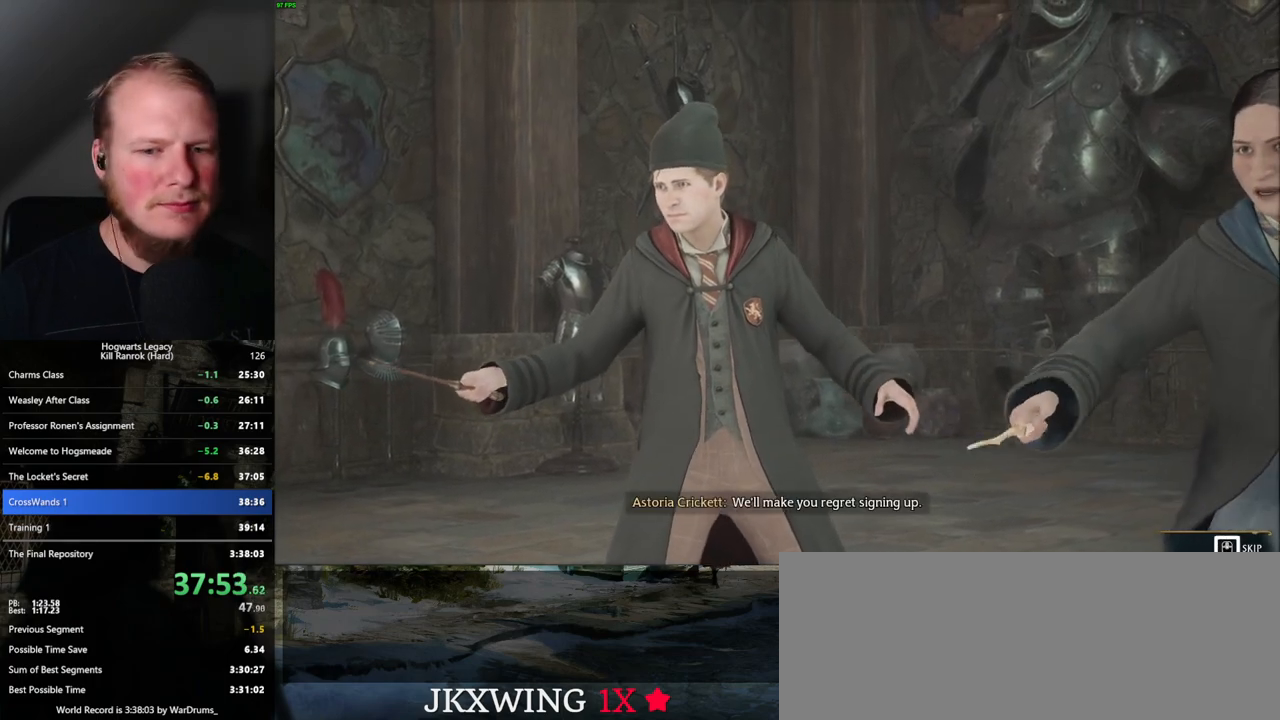
{"keys": [], "mouse": [], "events": [[450, "q", "up"]]}
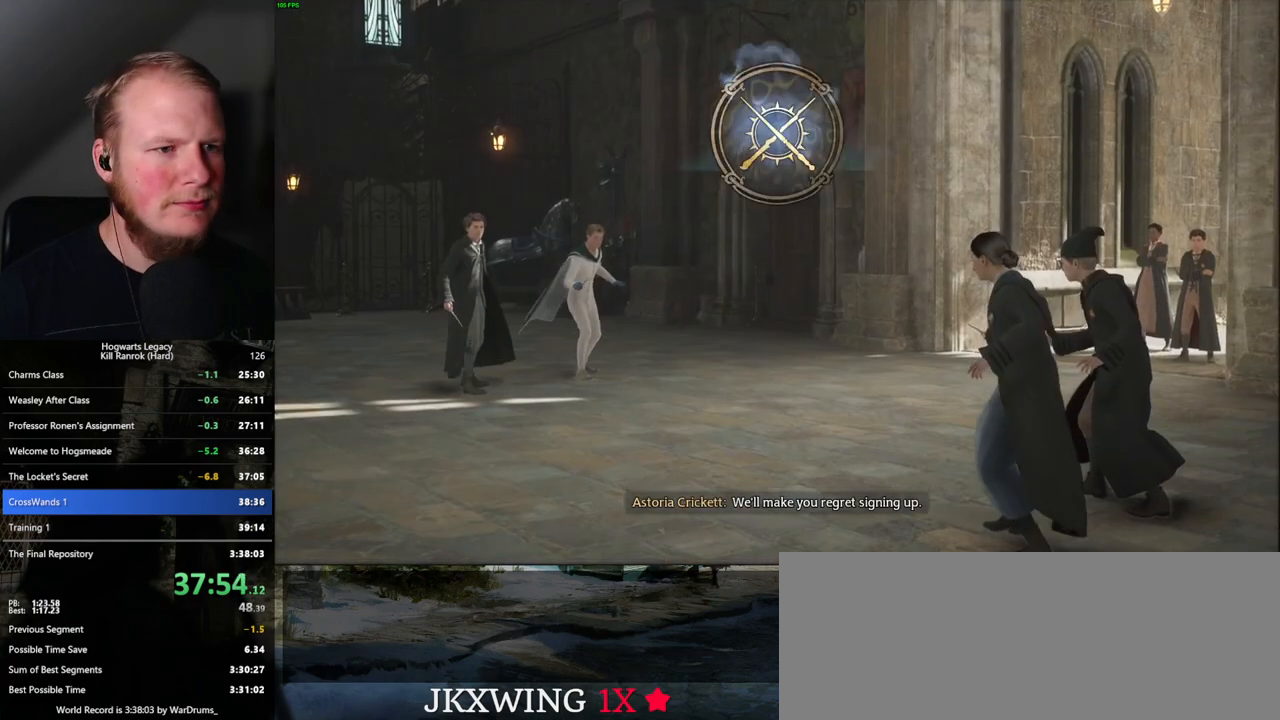
{"keys": [], "mouse": [], "events": []}
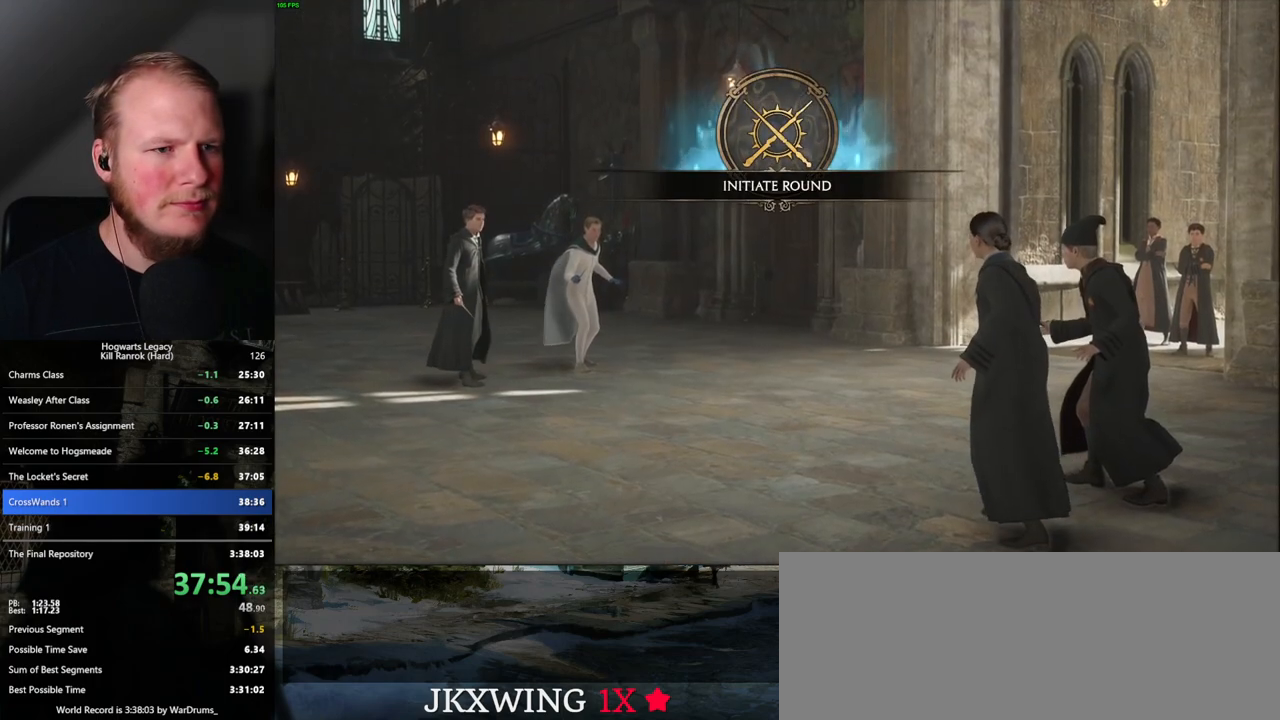
{"keys": [], "mouse": [], "events": []}
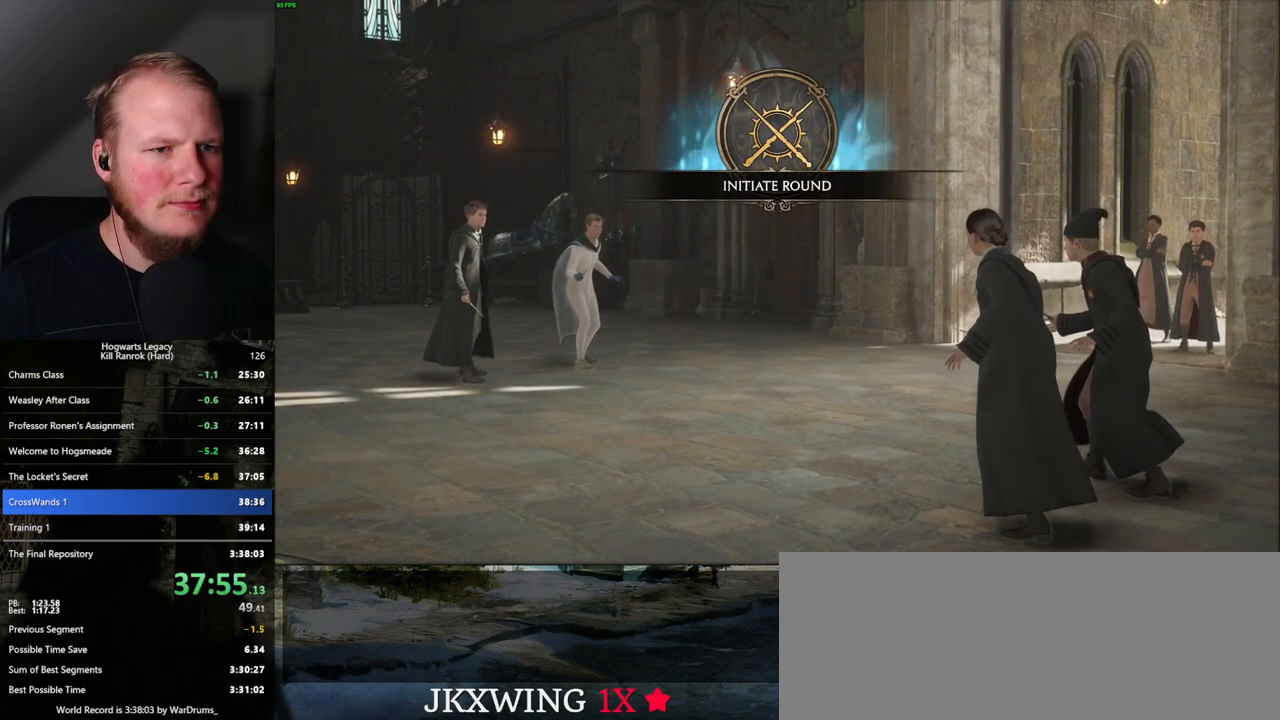
{"keys": [], "mouse": [], "events": []}
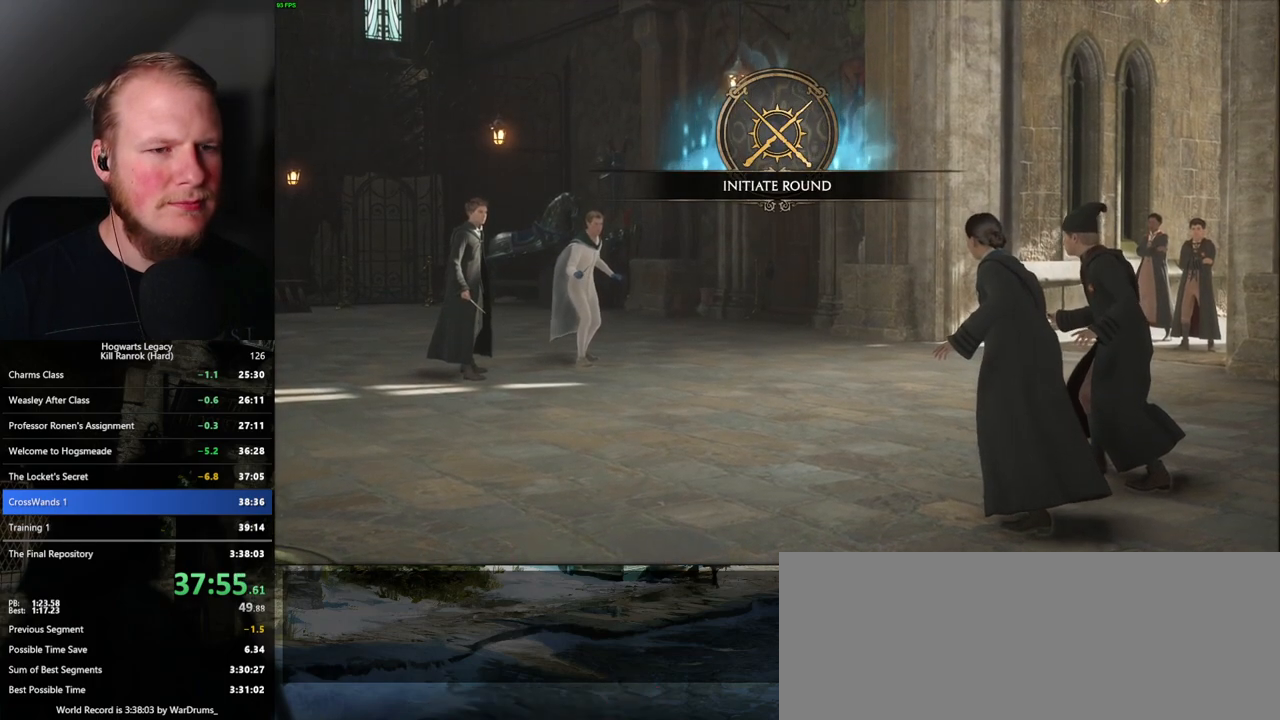
{"keys": [], "mouse": [], "events": []}
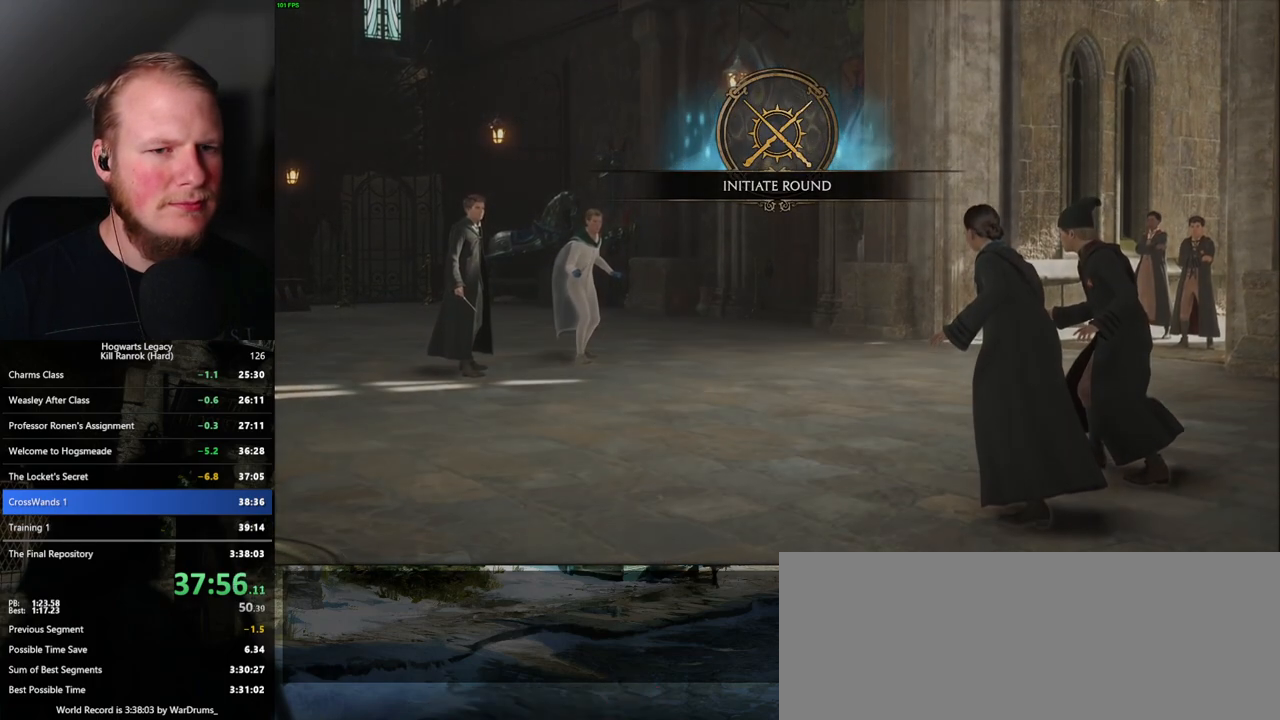
{"keys": [], "mouse": [], "events": []}
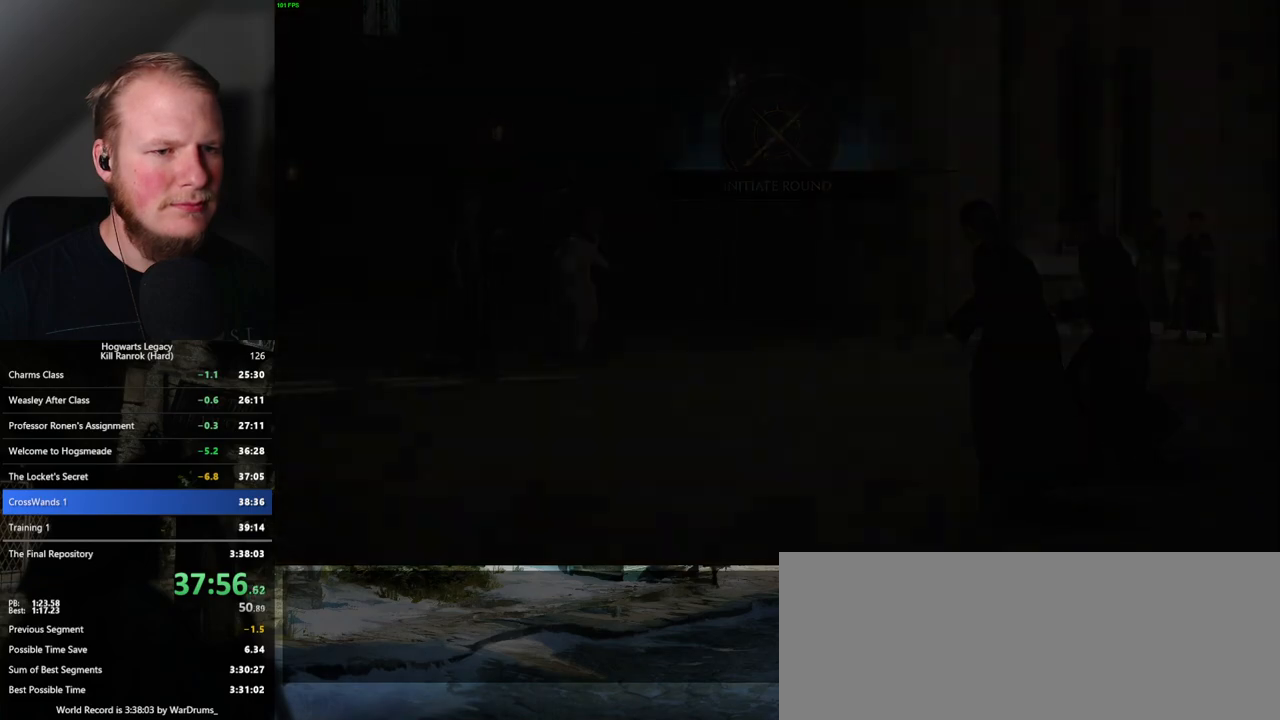
{"keys": [], "mouse": [], "events": []}
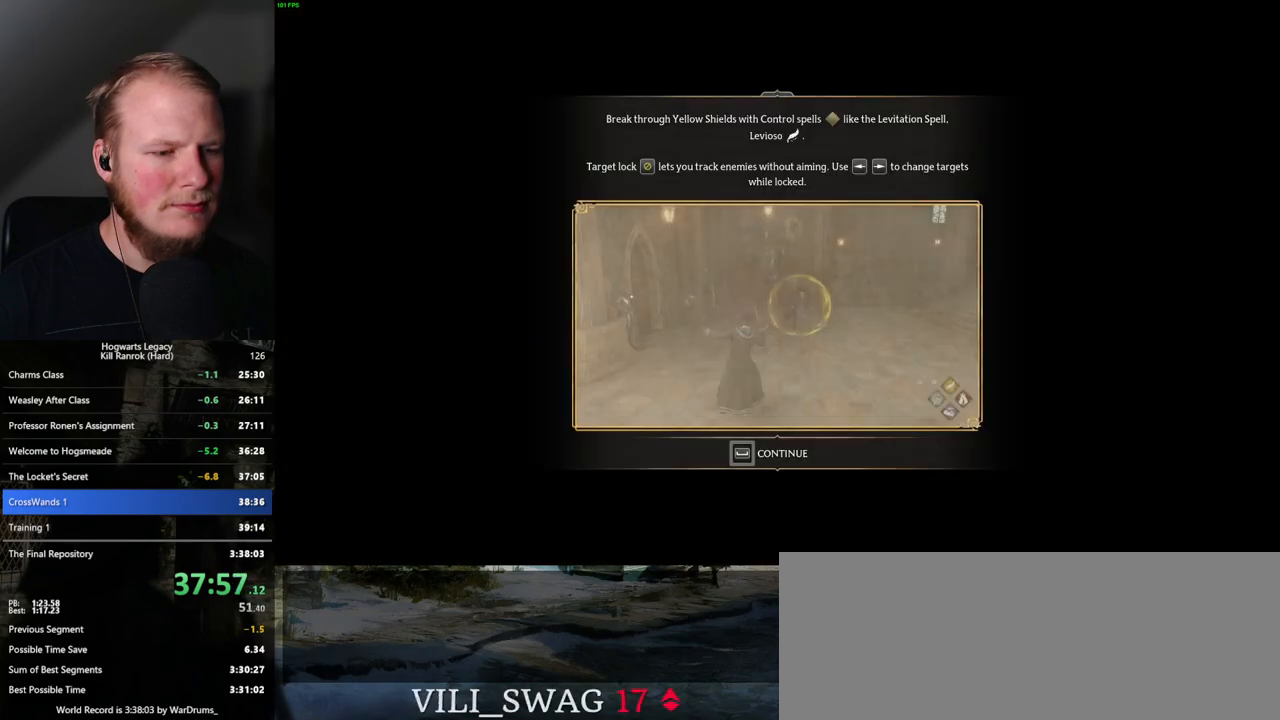
{"keys": ["space"], "mouse": [], "events": [[17, "space", "down"]]}
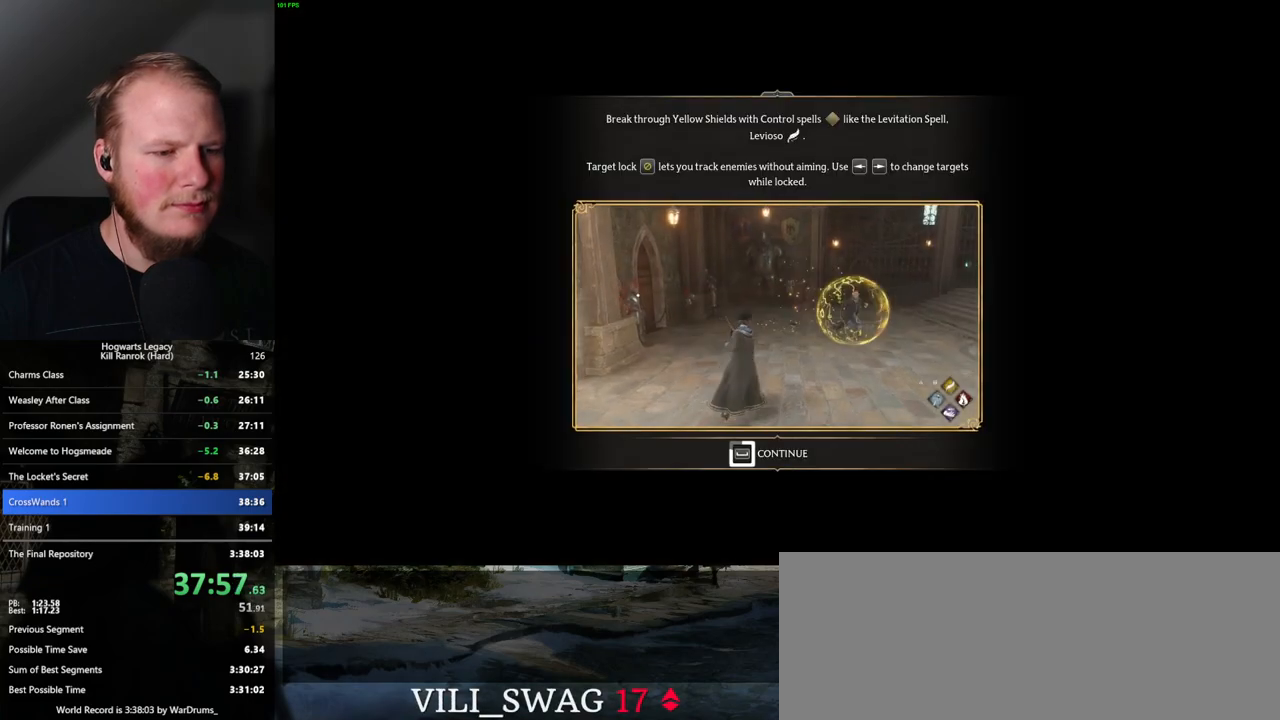
{"keys": ["space"], "mouse": [], "events": []}
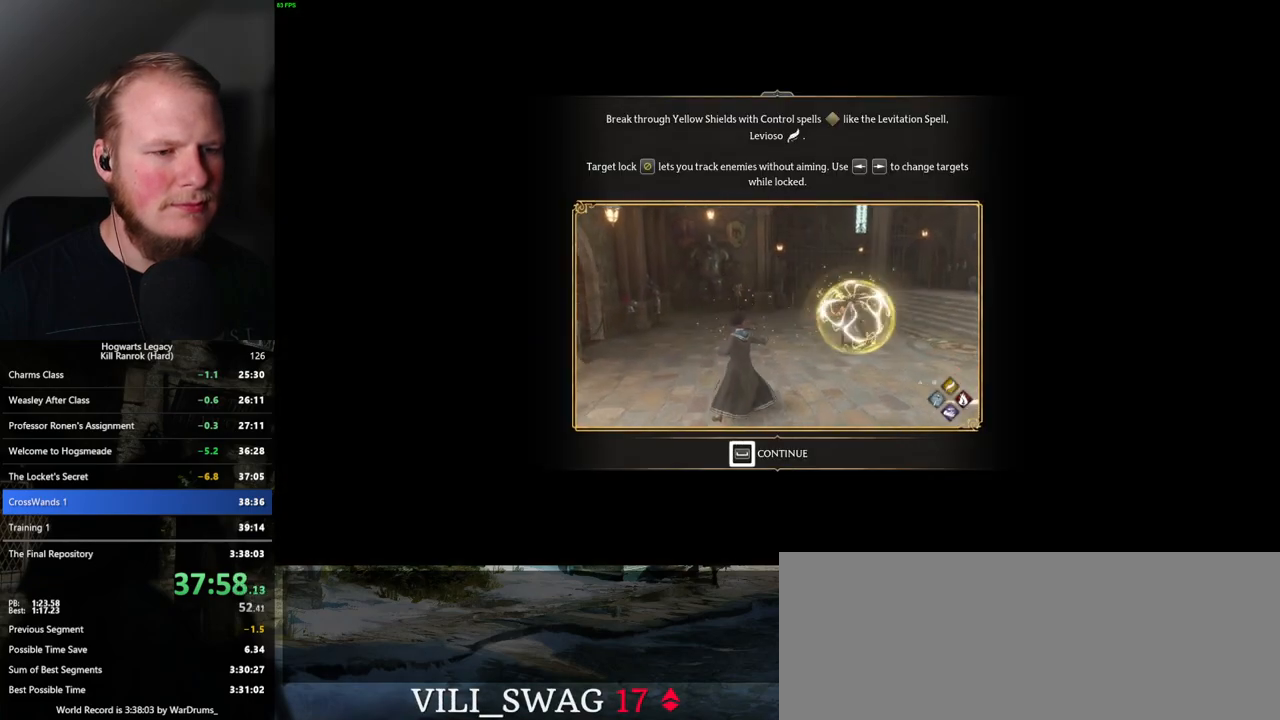
{"keys": ["2"], "mouse": [], "events": [[250, "space", "up"], [267, "2", "down"], [384, "2", "up"], [450, "2", "down"]]}
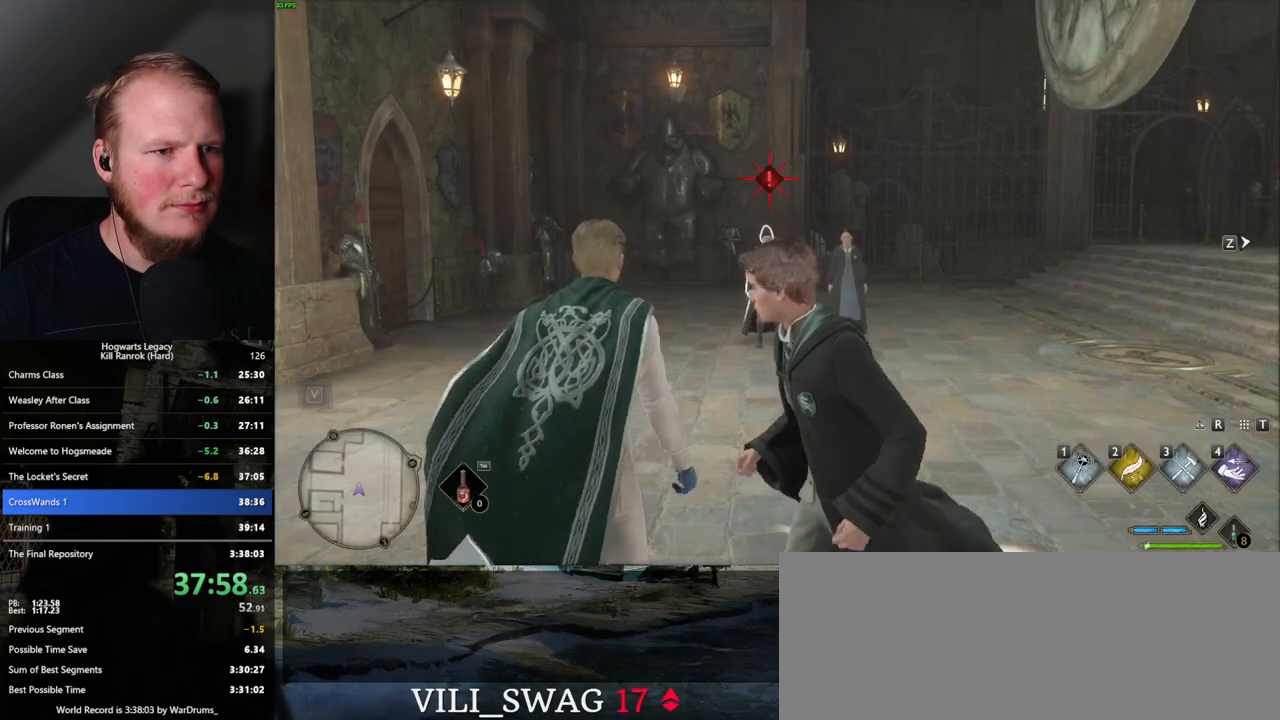
{"keys": [], "mouse": [], "events": [[50, "2", "up"], [400, "mouse_left", "down"], [500, "mouse_left", "up"]]}
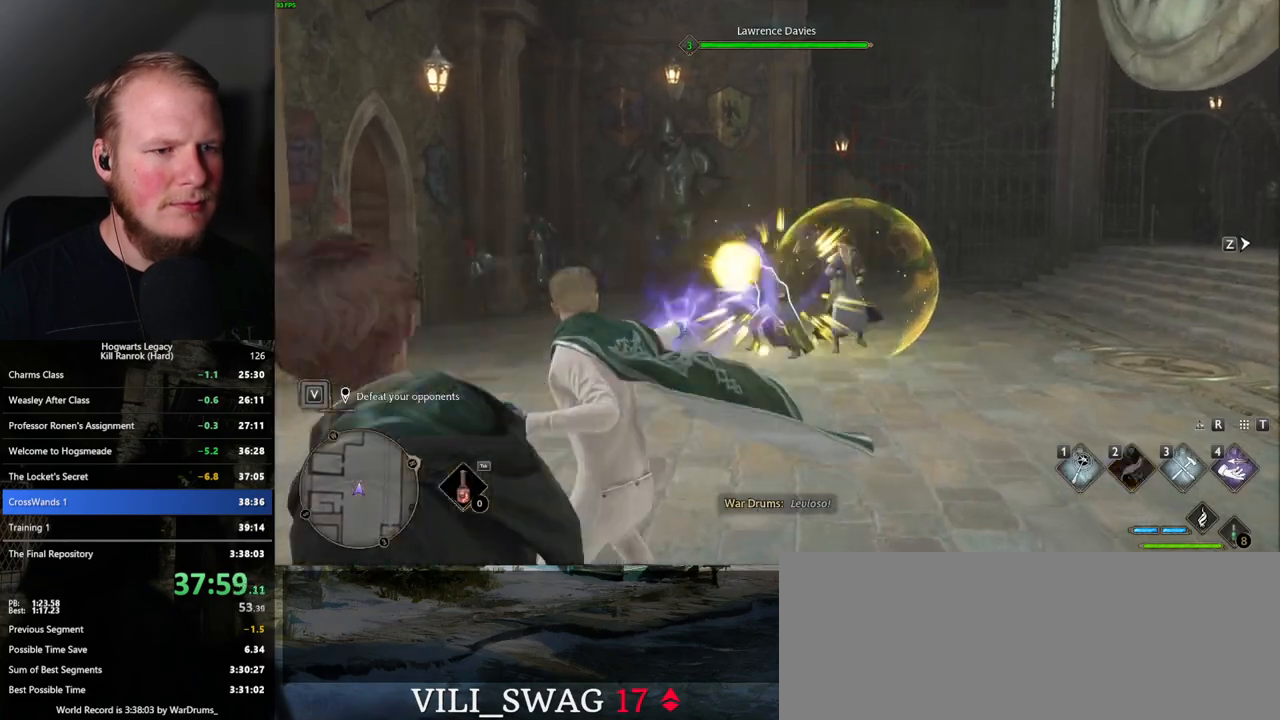
{"keys": [], "mouse": [], "events": [[84, "mouse_left", "down"], [150, "mouse_left", "up"], [250, "mouse_left", "down"], [350, "mouse_left", "up"], [417, "mouse_left", "down"], [484, "mouse_left", "up"]]}
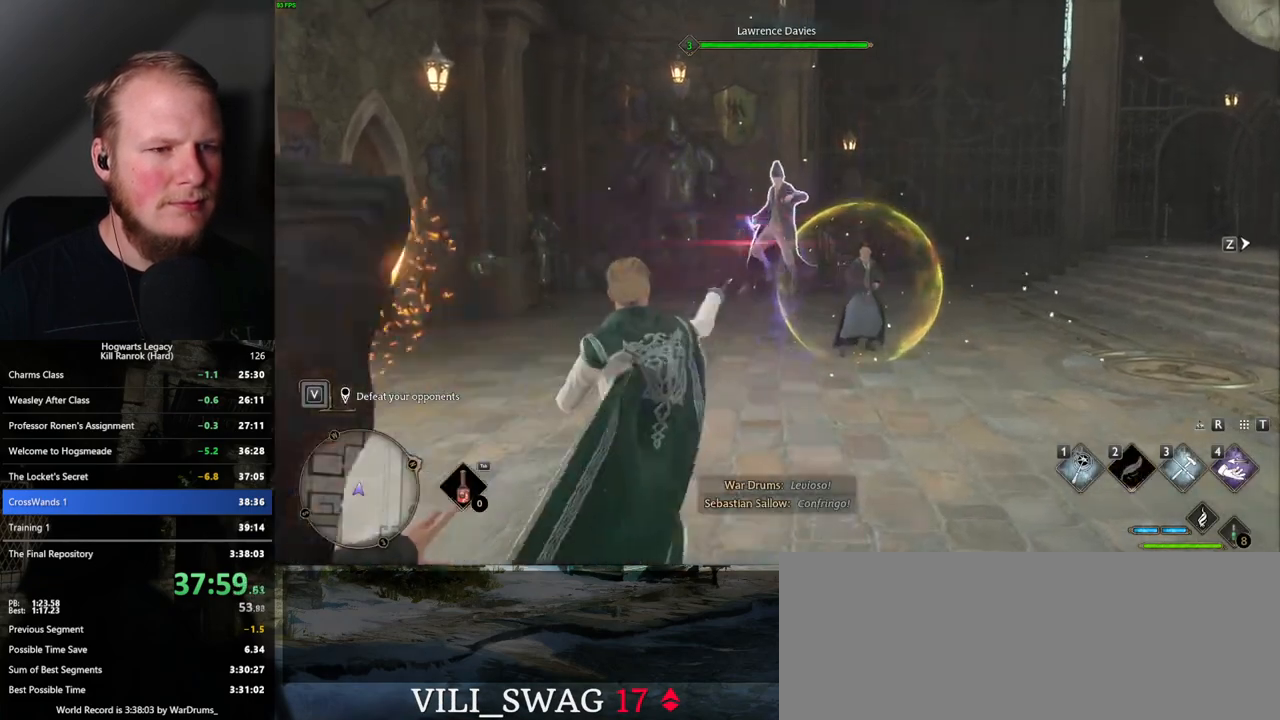
{"keys": [], "mouse": [], "events": [[67, "mouse_left", "down"], [150, "mouse_left", "up"], [250, "mouse_left", "down"], [300, "mouse_left", "up"], [400, "mouse_left", "down"], [484, "mouse_left", "up"]]}
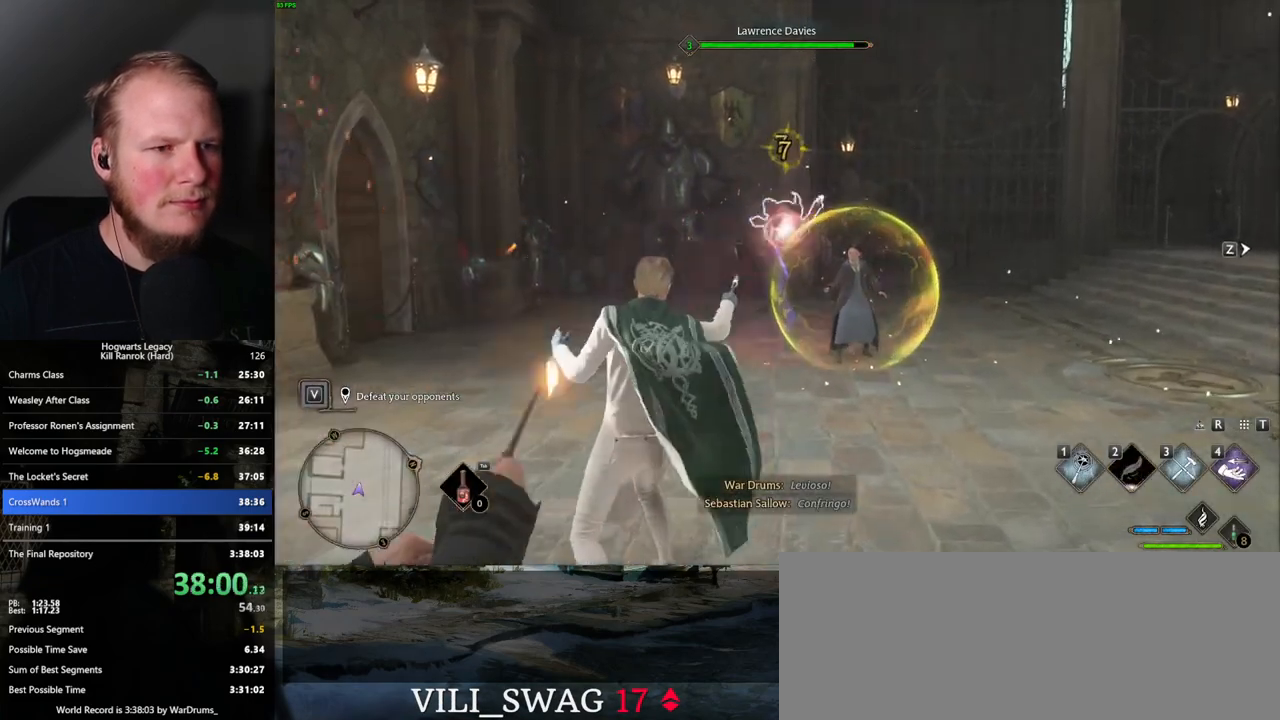
{"keys": [], "mouse": [], "events": [[50, "mouse_left", "down"], [150, "mouse_left", "up"], [217, "mouse_left", "down"], [317, "mouse_left", "up"], [400, "mouse_left", "down"], [500, "mouse_left", "up"]]}
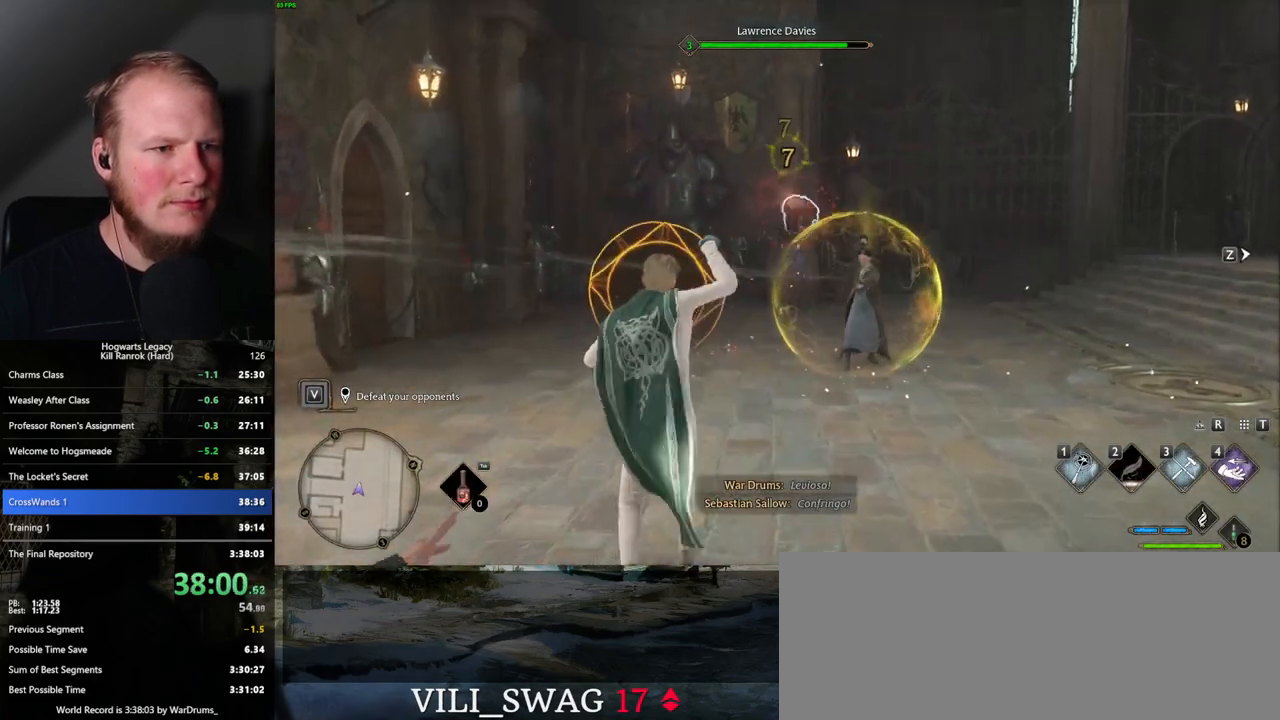
{"keys": [], "mouse": [], "events": [[50, "mouse_left", "down"], [167, "mouse_left", "up"], [317, "q", "down"], [417, "q", "up"]]}
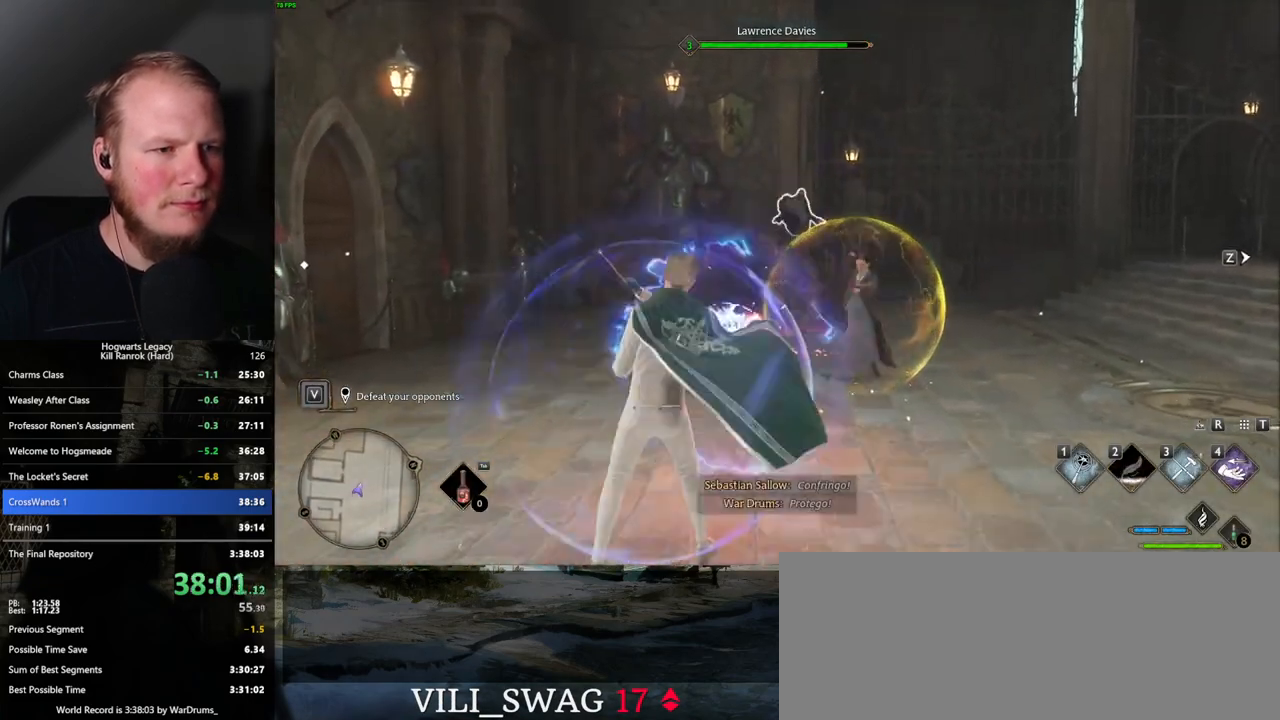
{"keys": [], "mouse": [], "events": [[117, "mouse_left", "down"], [250, "mouse_left", "up"], [334, "mouse_left", "down"], [434, "mouse_left", "up"]]}
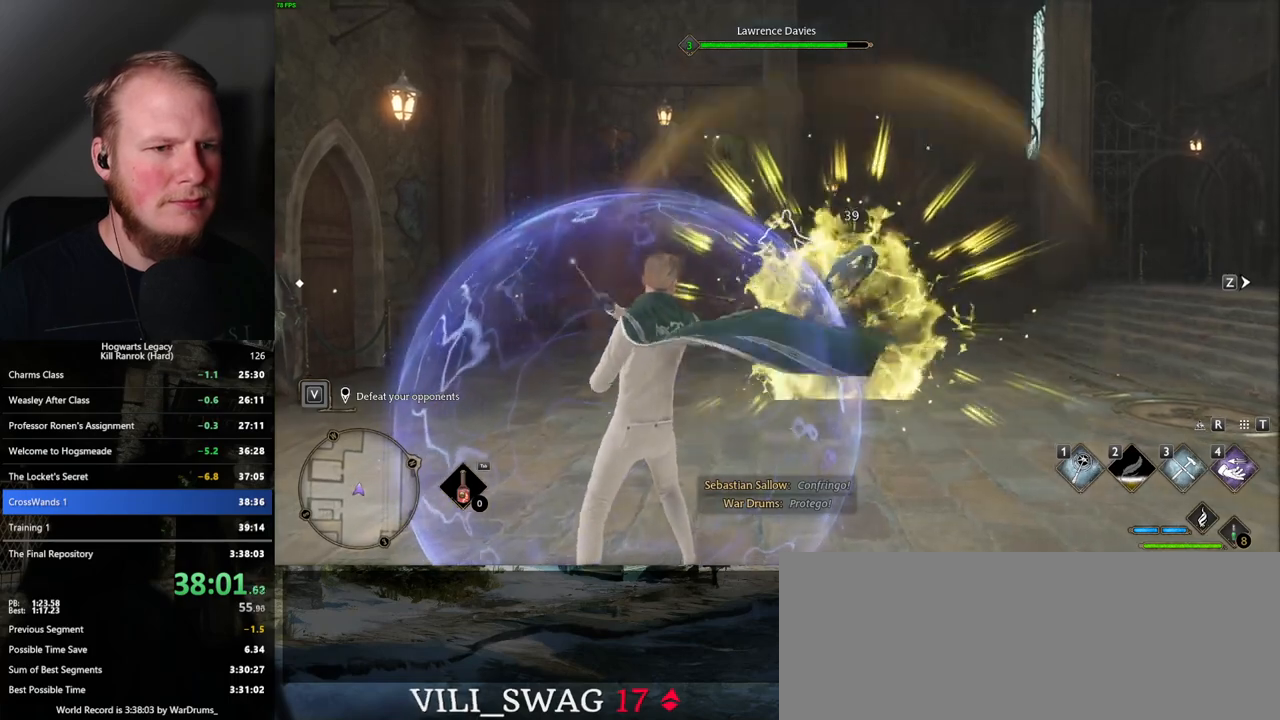
{"keys": [], "mouse": [], "events": [[17, "mouse_left", "down"], [134, "mouse_left", "up"], [200, "mouse_left", "down"], [284, "mouse_left", "up"], [384, "mouse_left", "down"], [467, "mouse_left", "up"]]}
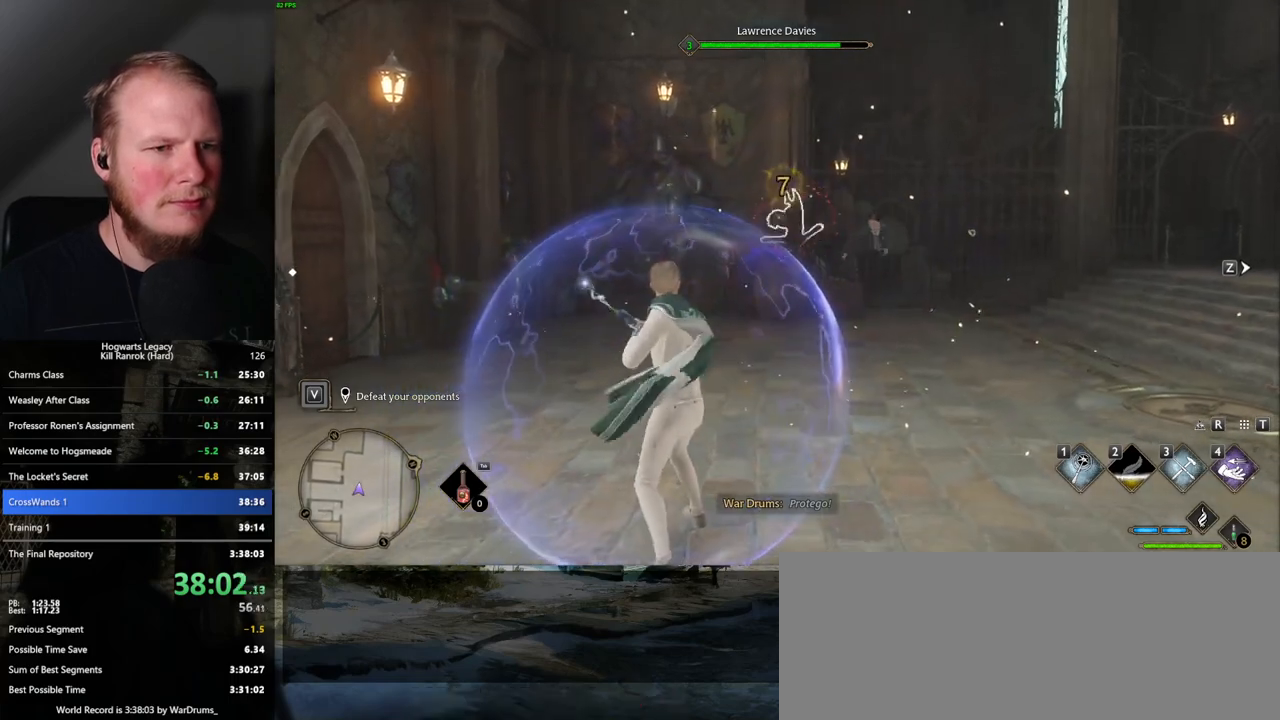
{"keys": [], "mouse": [], "events": [[50, "mouse_left", "down"], [134, "mouse_left", "up"], [234, "mouse_left", "down"], [317, "mouse_left", "up"], [400, "mouse_left", "down"], [500, "mouse_left", "up"]]}